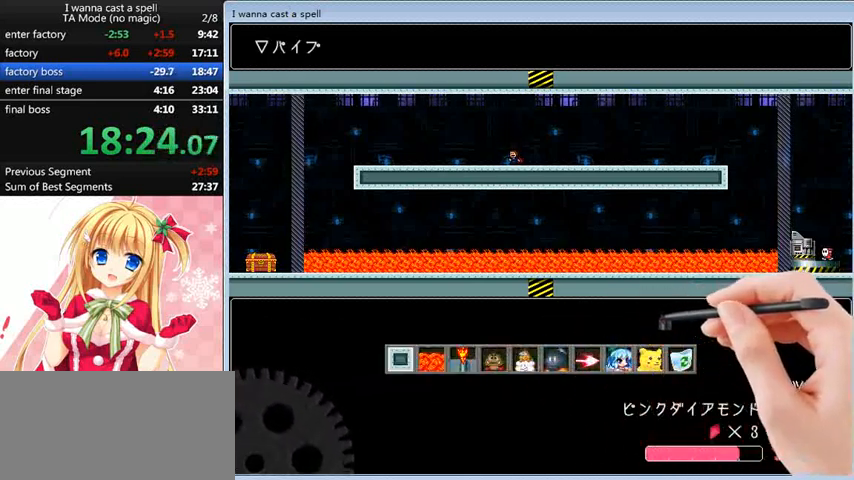
Gameplay with keyboard; each line is a JSON object with the keys held at the frame after it. "events" lists presses ("down") and releases ("up") of "0", "down", "left", "r", "right", "shift_l", "shift_r", "up" and "z" between this image and that frame as [ms after this image, input, new state], when the widget could be followed in between. No other keys are recorded. Mouse input is not recorded.
{"keys": ["right"], "events": [[160, "right", "down"]]}
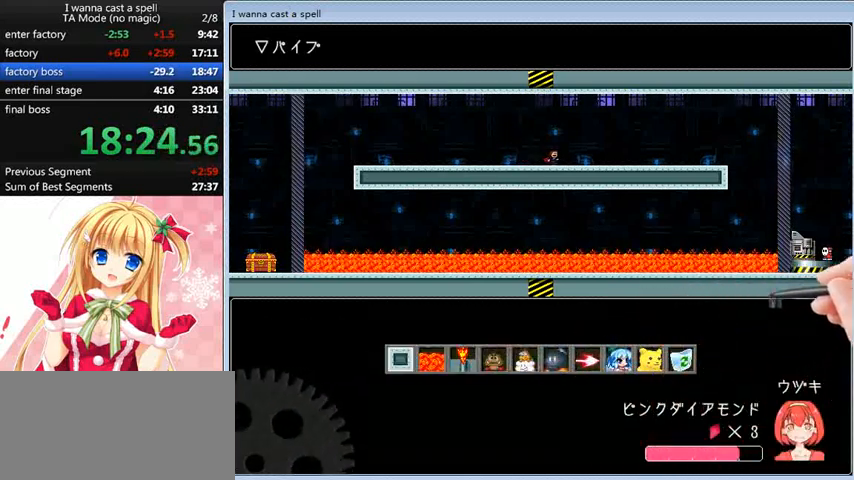
{"keys": [], "events": [[40, "right", "up"]]}
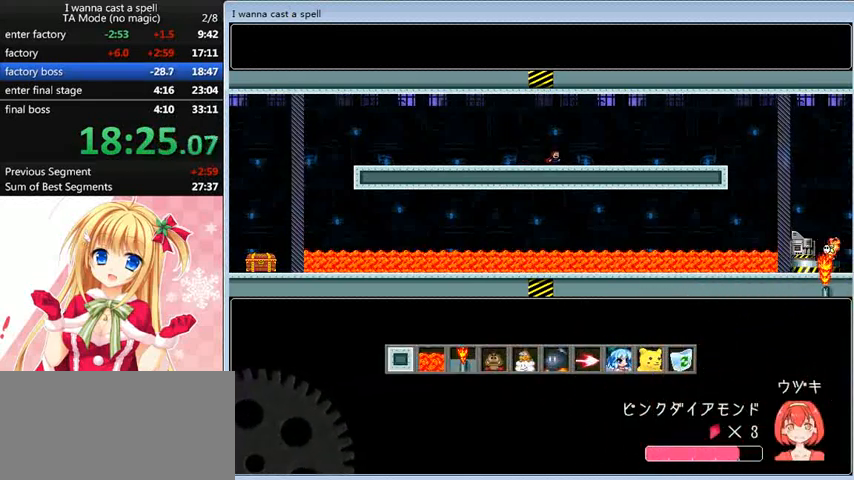
{"keys": [], "events": []}
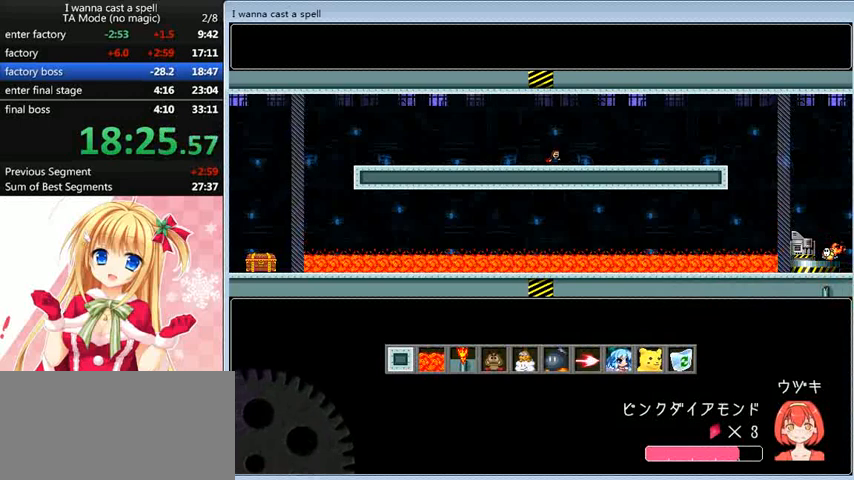
{"keys": [], "events": []}
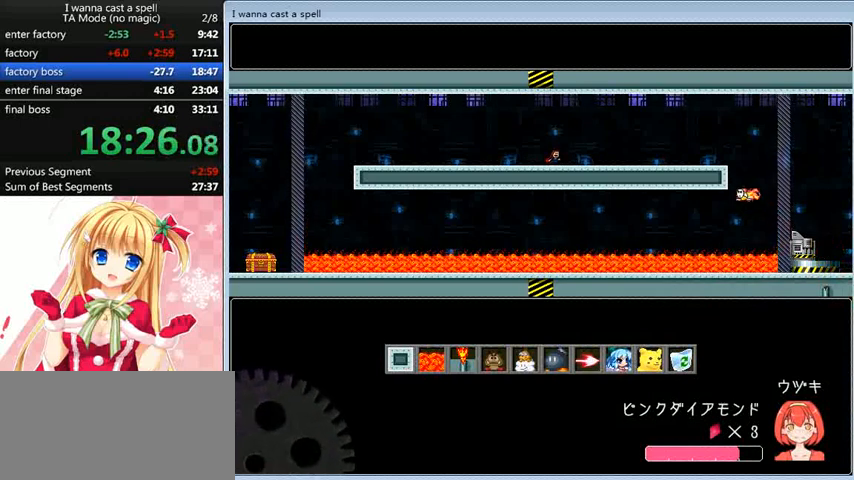
{"keys": ["right", "shift_l"], "events": [[480, "right", "down"], [480, "shift_l", "down"]]}
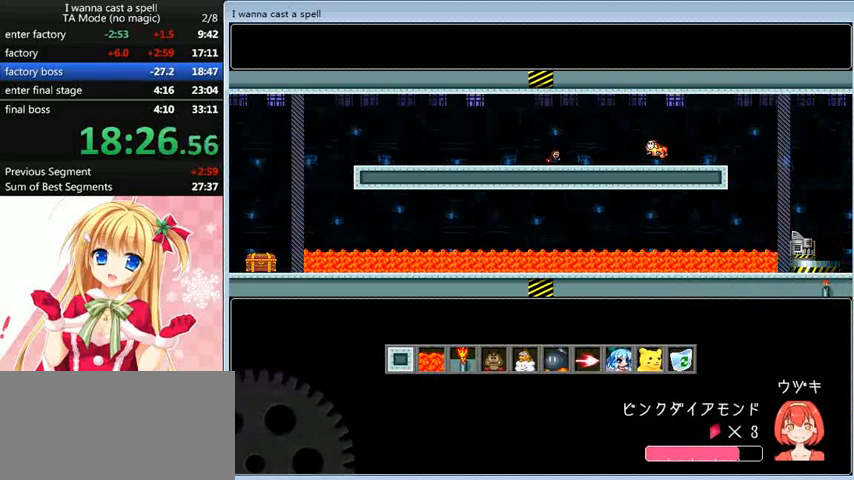
{"keys": ["right"], "events": [[200, "shift_l", "up"], [280, "shift_l", "down"], [400, "shift_l", "up"]]}
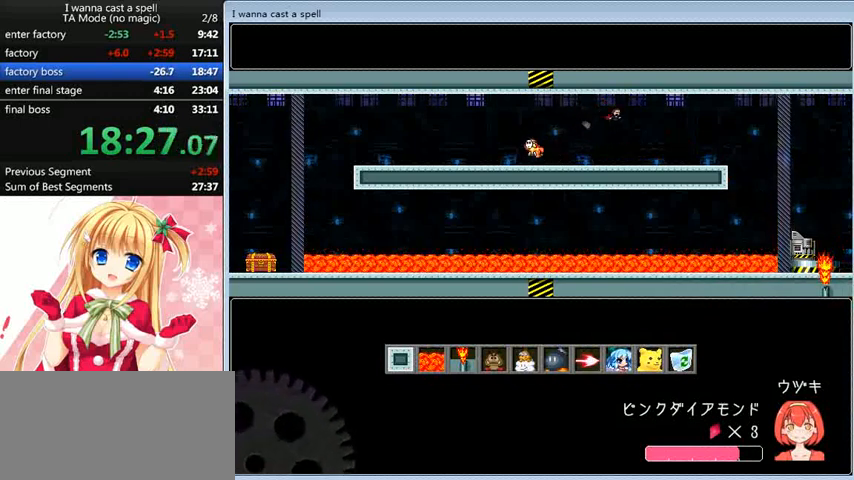
{"keys": ["right"], "events": []}
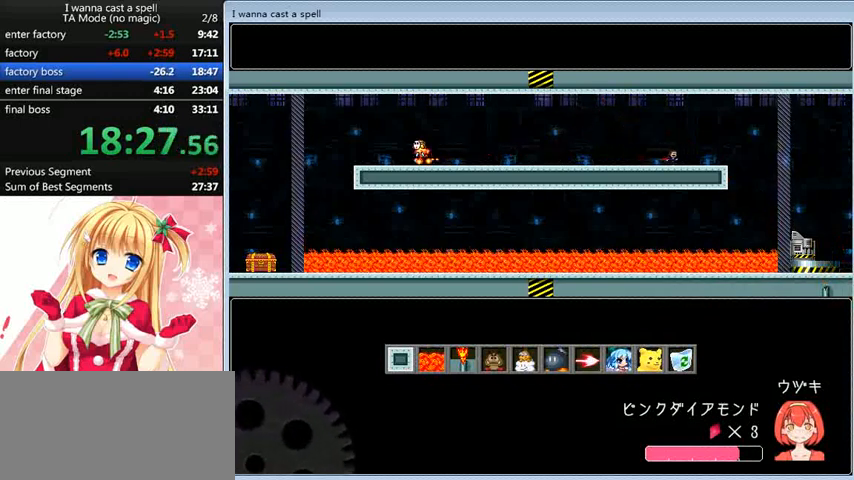
{"keys": [], "events": [[400, "right", "up"]]}
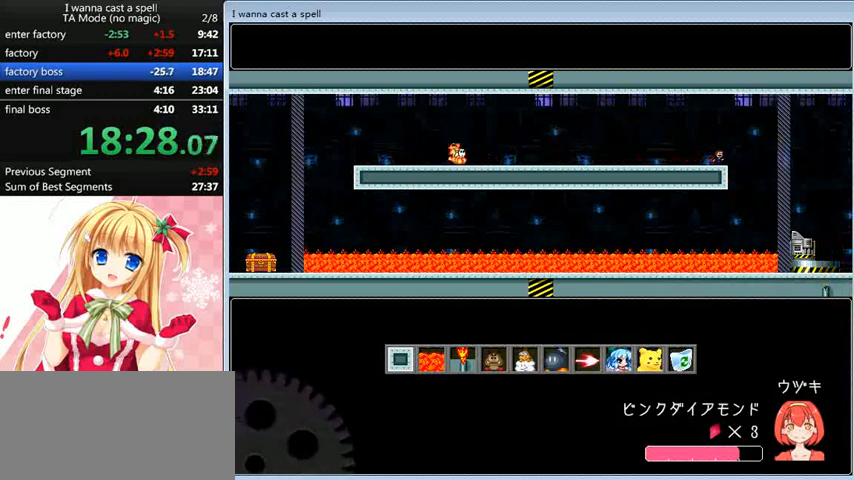
{"keys": [], "events": []}
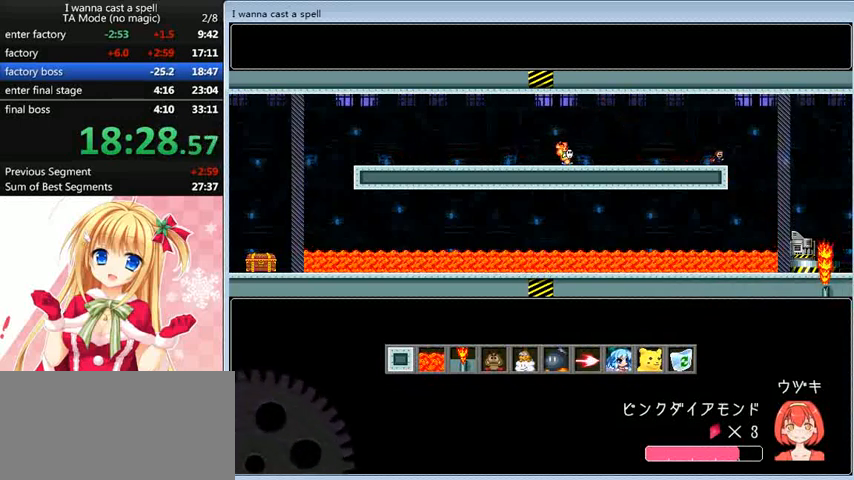
{"keys": ["right"], "events": [[200, "shift_l", "down"], [240, "right", "down"], [360, "shift_l", "up"]]}
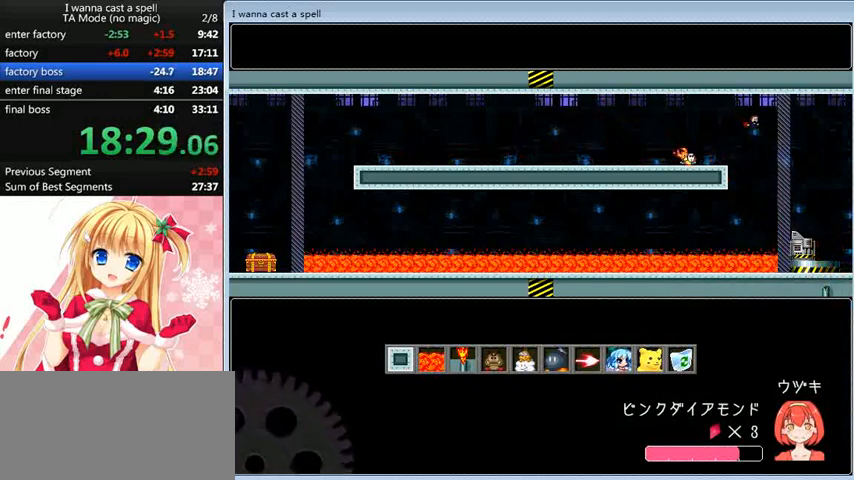
{"keys": ["left"], "events": [[120, "right", "up"], [240, "shift_l", "down"], [360, "left", "down"], [440, "shift_l", "up"]]}
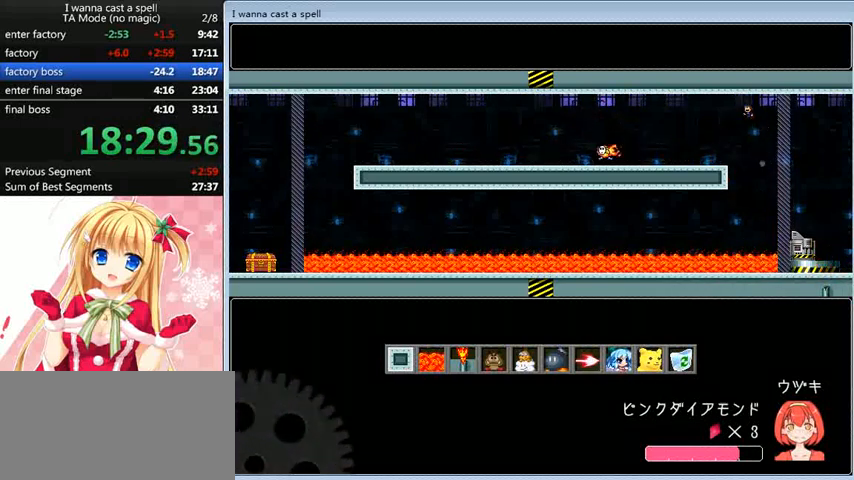
{"keys": [], "events": [[320, "left", "up"]]}
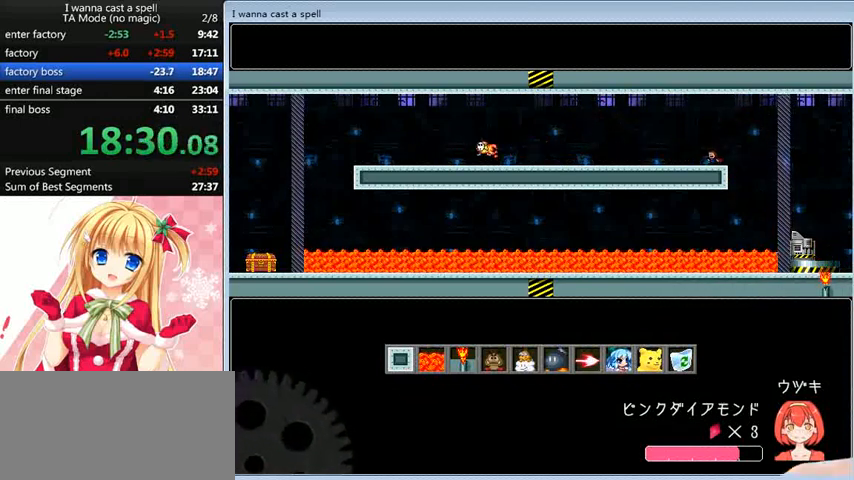
{"keys": [], "events": []}
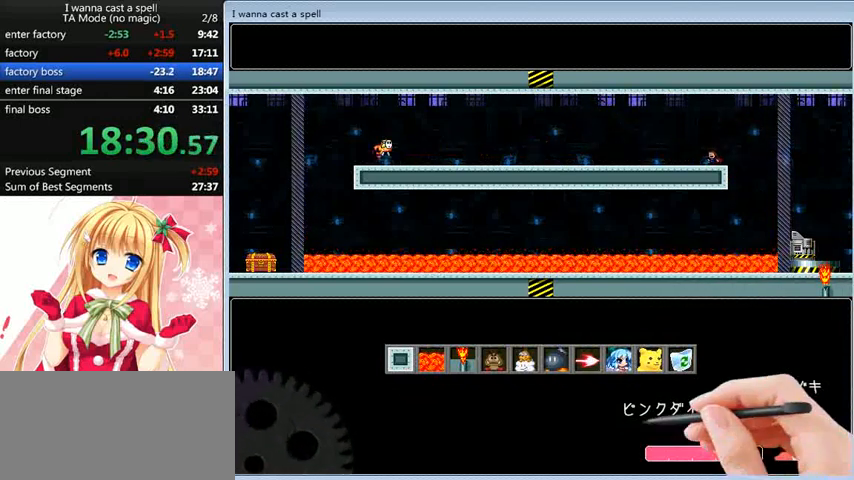
{"keys": [], "events": []}
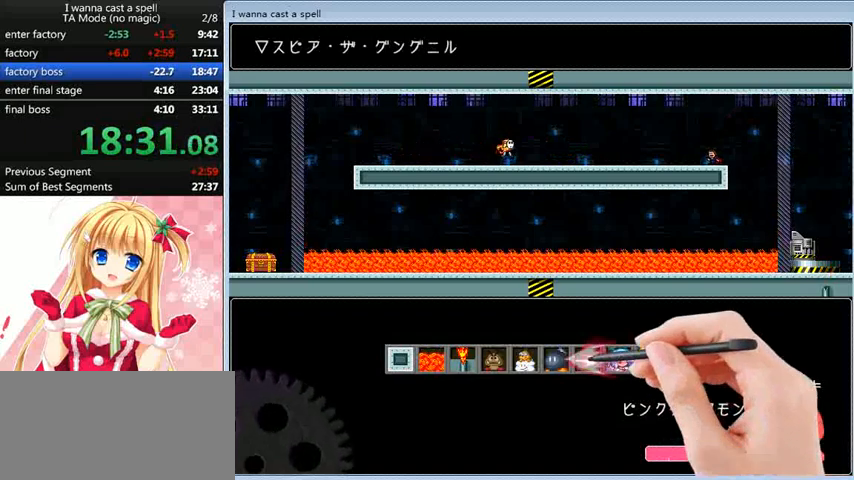
{"keys": ["right"], "events": [[320, "shift_l", "down"], [360, "right", "down"], [440, "shift_l", "up"]]}
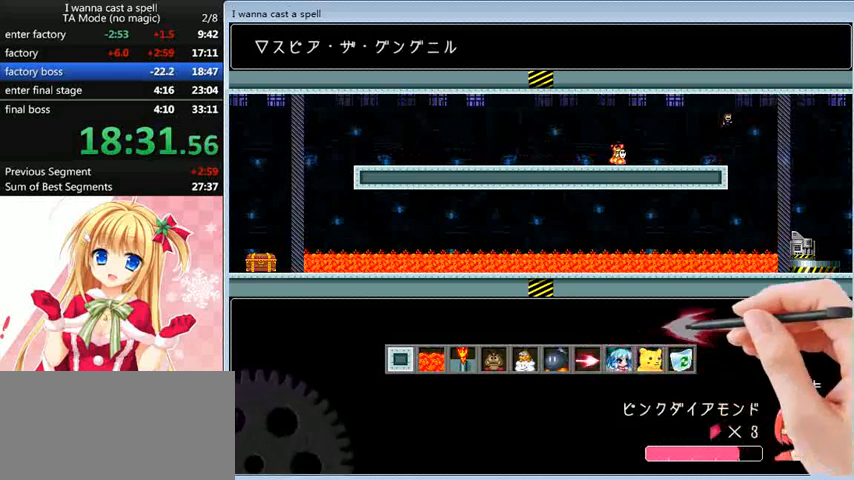
{"keys": ["shift_l"], "events": [[240, "right", "up"], [400, "shift_l", "down"]]}
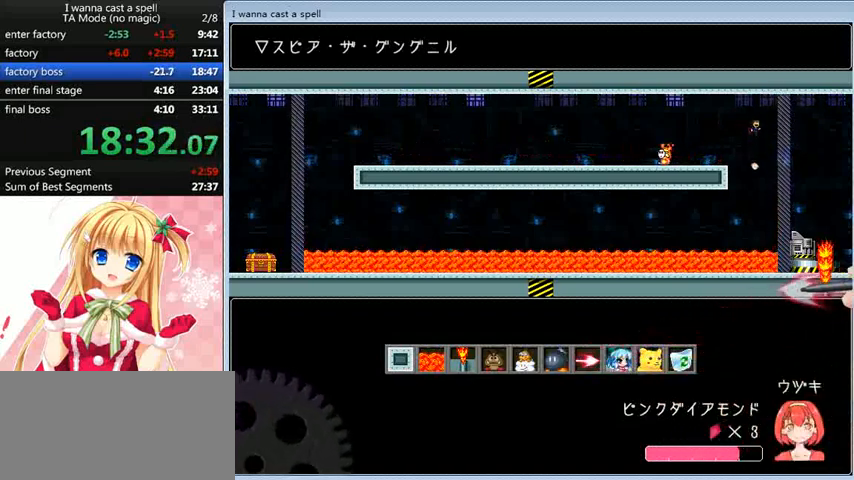
{"keys": [], "events": [[80, "left", "down"], [160, "shift_l", "up"], [440, "left", "up"]]}
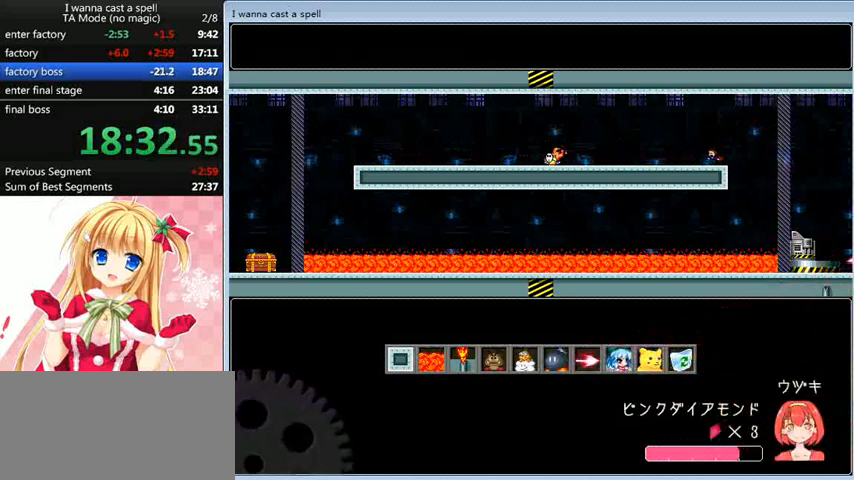
{"keys": [], "events": []}
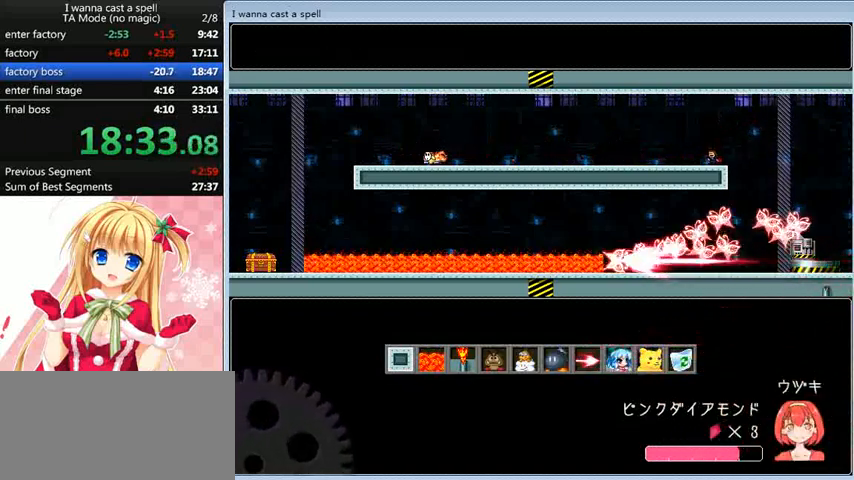
{"keys": ["right"], "events": [[400, "right", "down"]]}
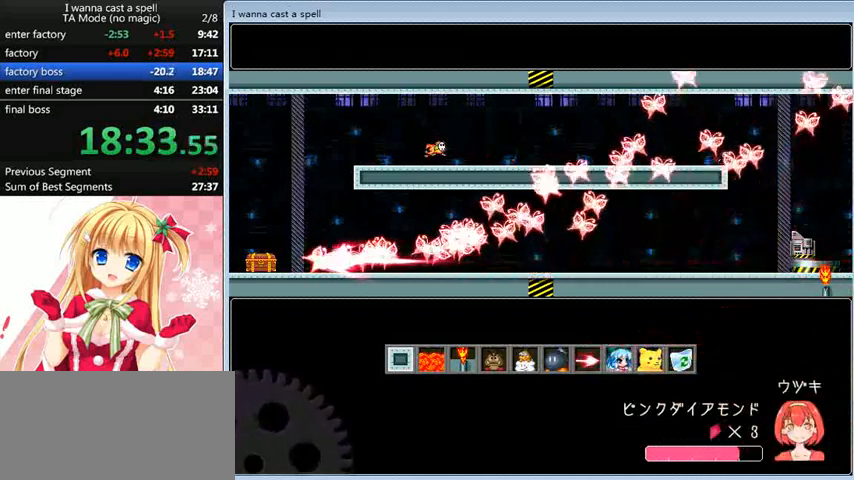
{"keys": [], "events": [[360, "right", "up"]]}
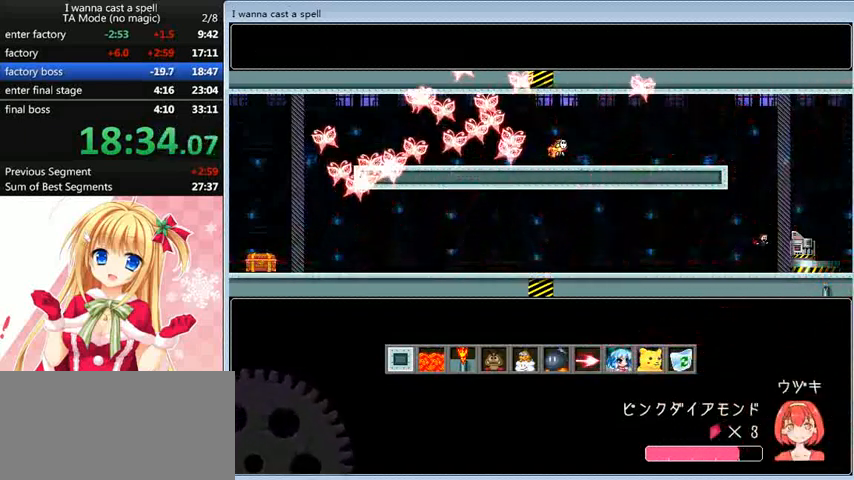
{"keys": [], "events": [[80, "left", "down"], [400, "left", "up"]]}
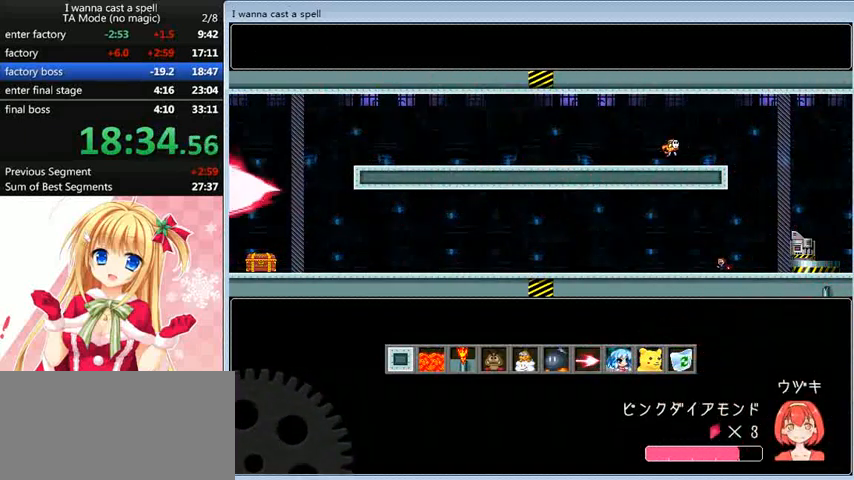
{"keys": [], "events": [[160, "right", "down"], [440, "right", "up"]]}
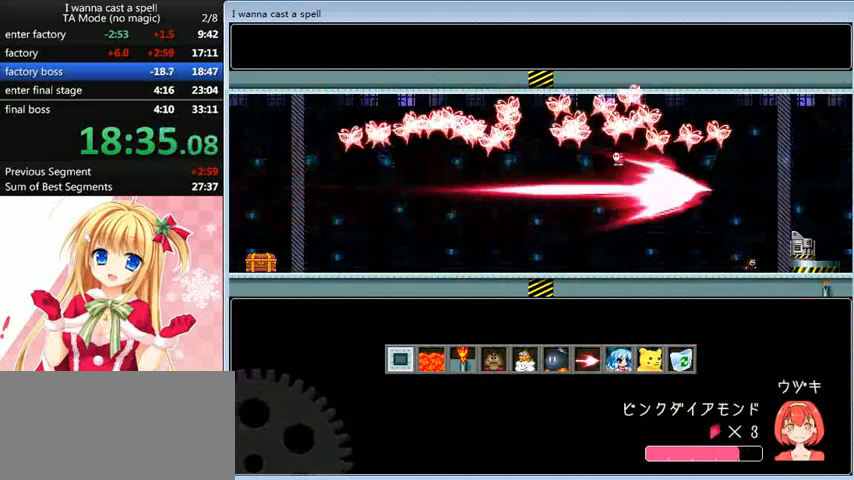
{"keys": ["left"], "events": [[240, "left", "down"]]}
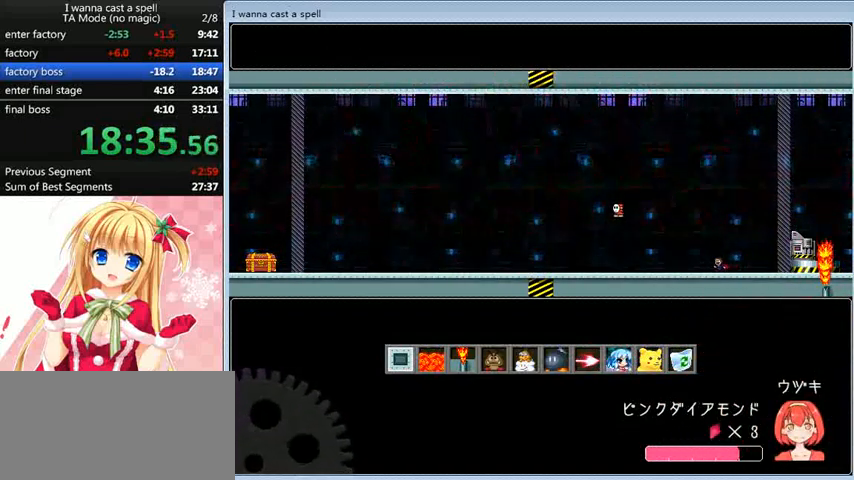
{"keys": ["left"], "events": []}
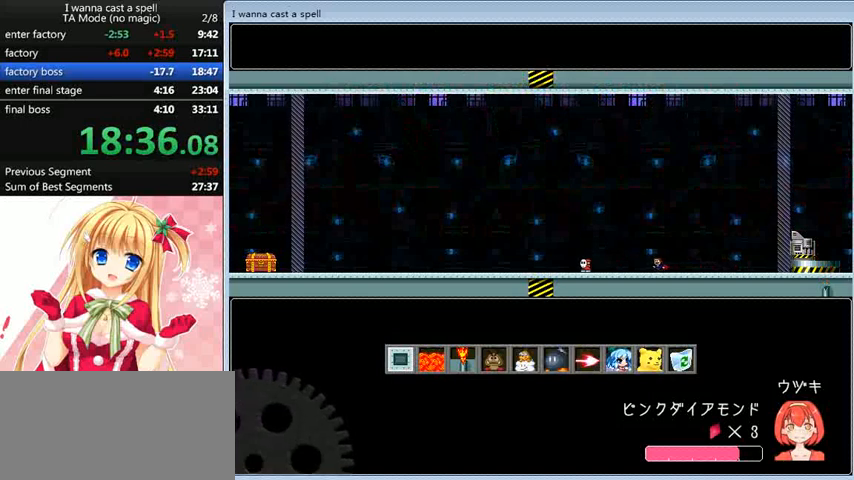
{"keys": ["left"], "events": []}
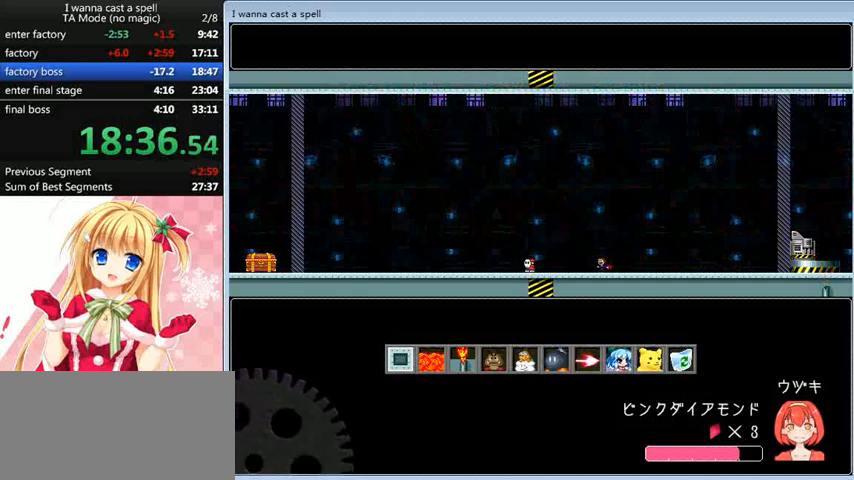
{"keys": ["left"], "events": []}
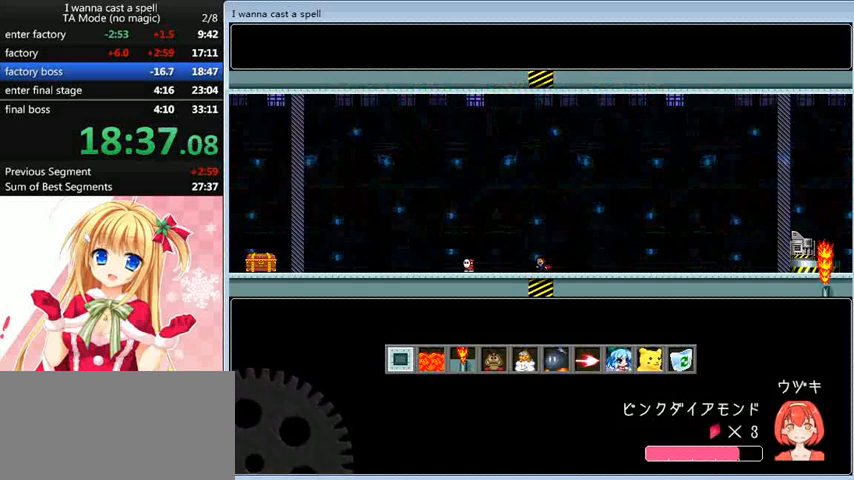
{"keys": ["left"], "events": []}
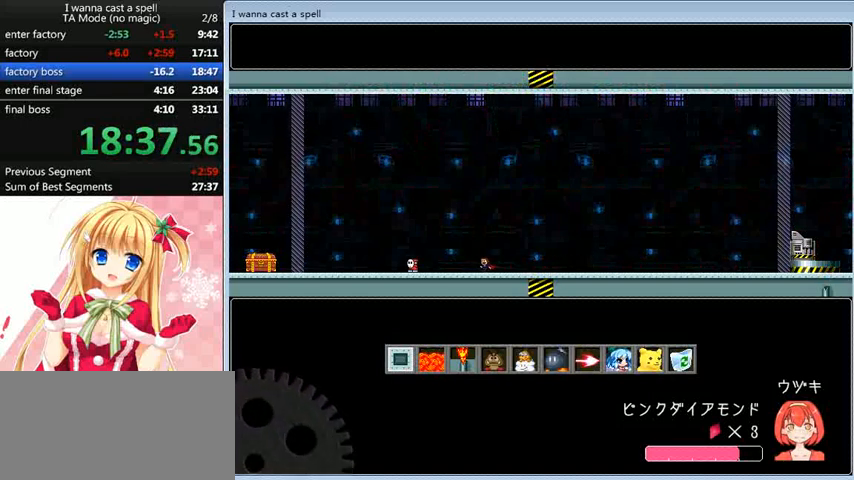
{"keys": ["left"], "events": []}
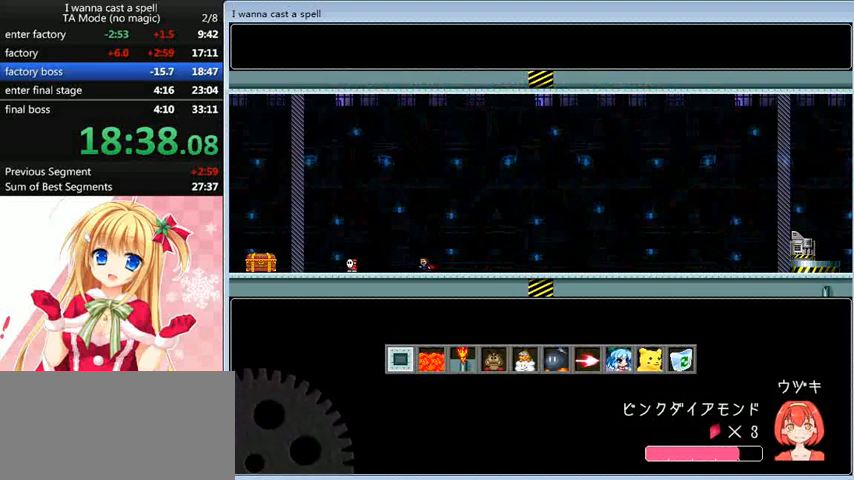
{"keys": ["left"], "events": []}
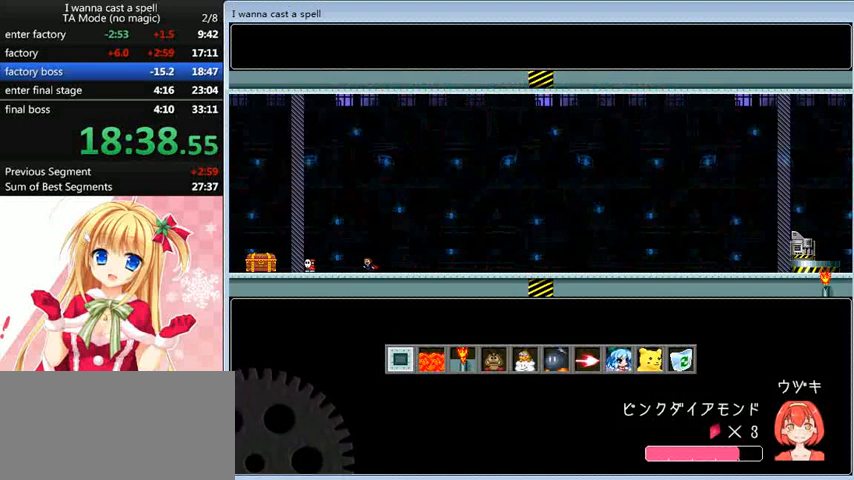
{"keys": [], "events": [[160, "shift_l", "down"], [240, "shift_l", "up"], [520, "left", "up"]]}